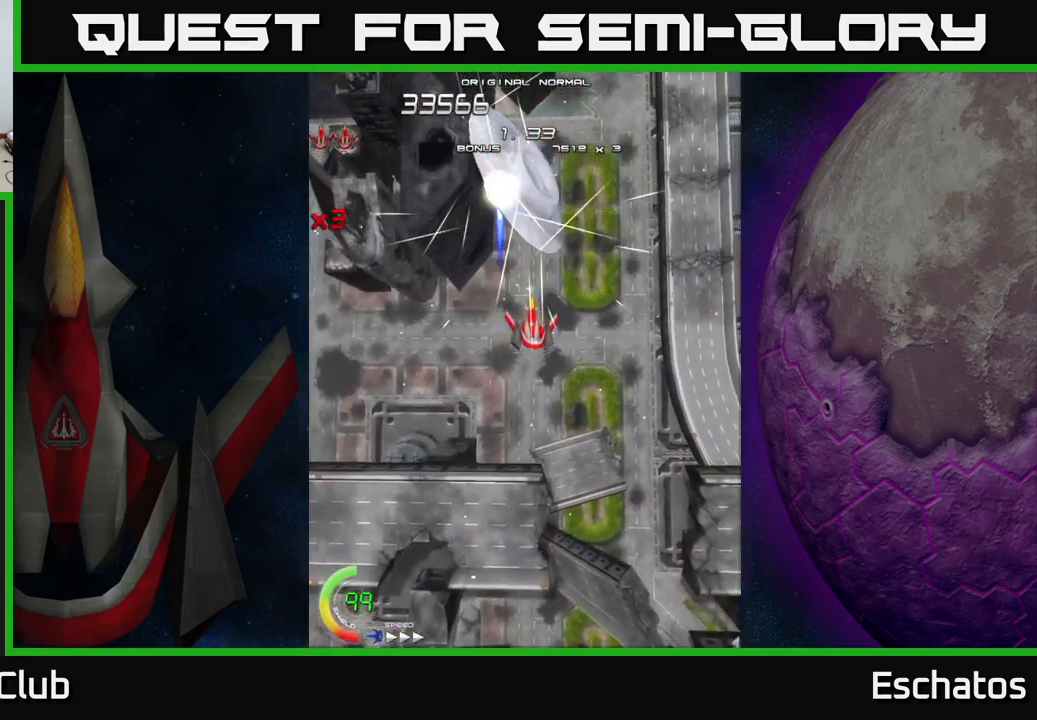
Gameplay with a controller (Xbox layout); each line is a JSON object with the inputs held at the frame after it. "events" lists button and stick changes between this image and that frame as [ms after this image, input, new state], when the widget could be followed in between. Not read: L1 L3 R3 left_stick.
{"buttons": ["X"], "right_stick": "center", "events": [[17, "DPAD_UP", "up"], [34, "DPAD_RIGHT", "up"], [317, "DPAD_LEFT", "down"], [350, "DPAD_LEFT", "up"]]}
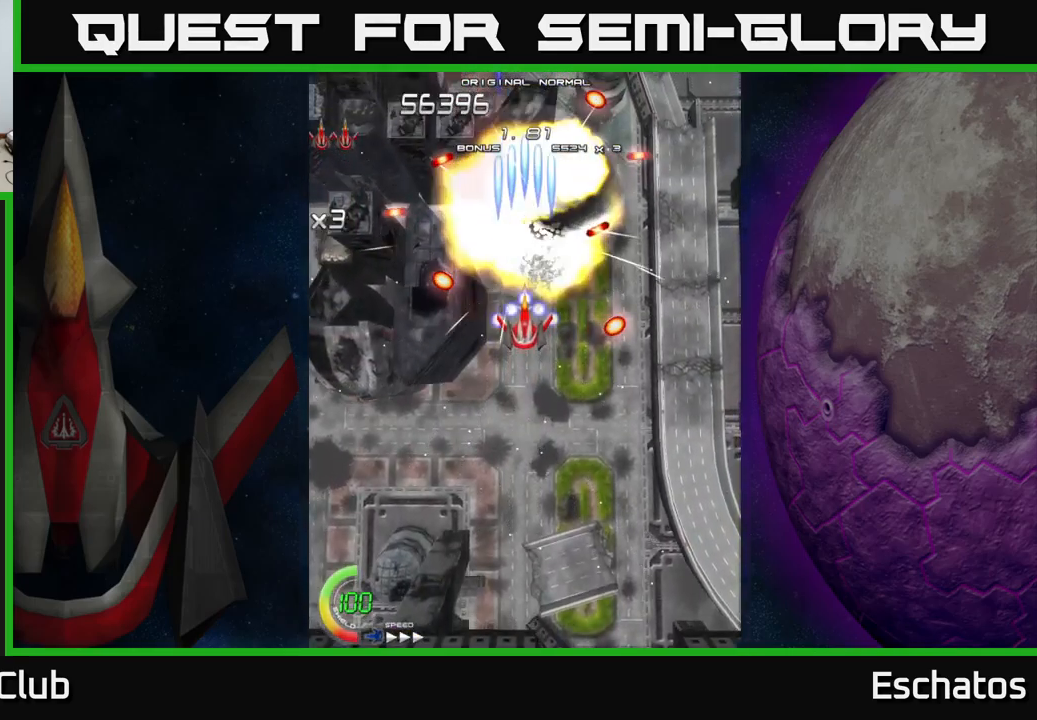
{"buttons": ["A", "DPAD_UP"], "right_stick": "center", "events": [[217, "DPAD_DOWN", "down"], [400, "DPAD_DOWN", "up"], [417, "A", "down"], [434, "DPAD_UP", "down"], [450, "X", "up"]]}
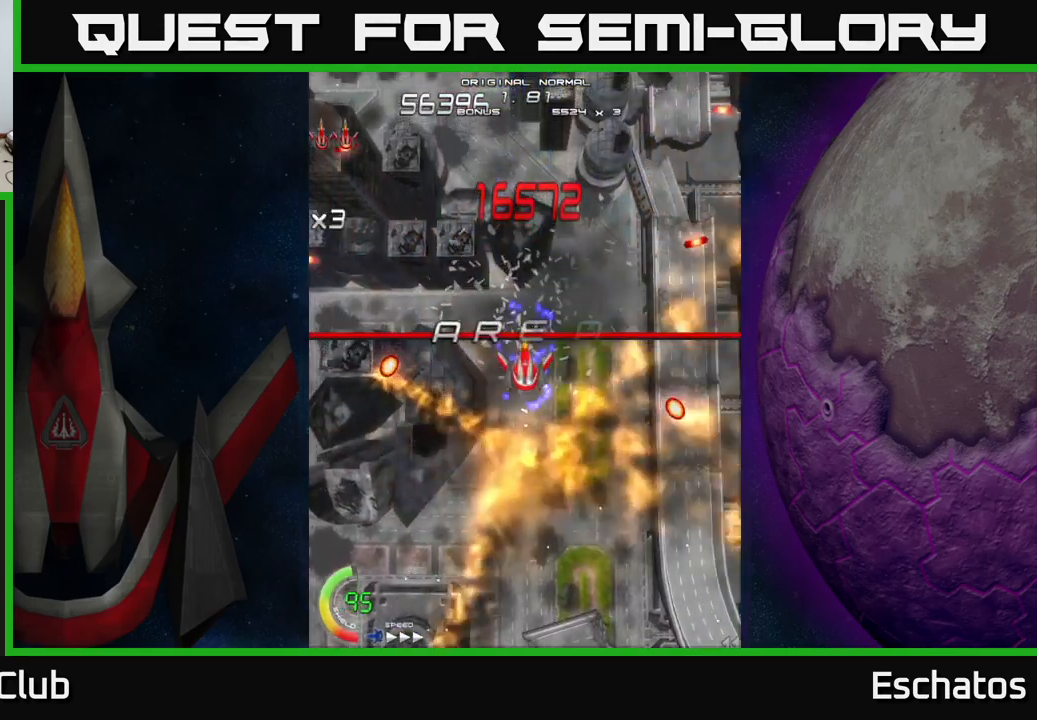
{"buttons": ["A", "DPAD_LEFT"], "right_stick": "center", "events": [[50, "A", "up"], [134, "A", "down"], [417, "DPAD_LEFT", "down"], [450, "DPAD_UP", "up"]]}
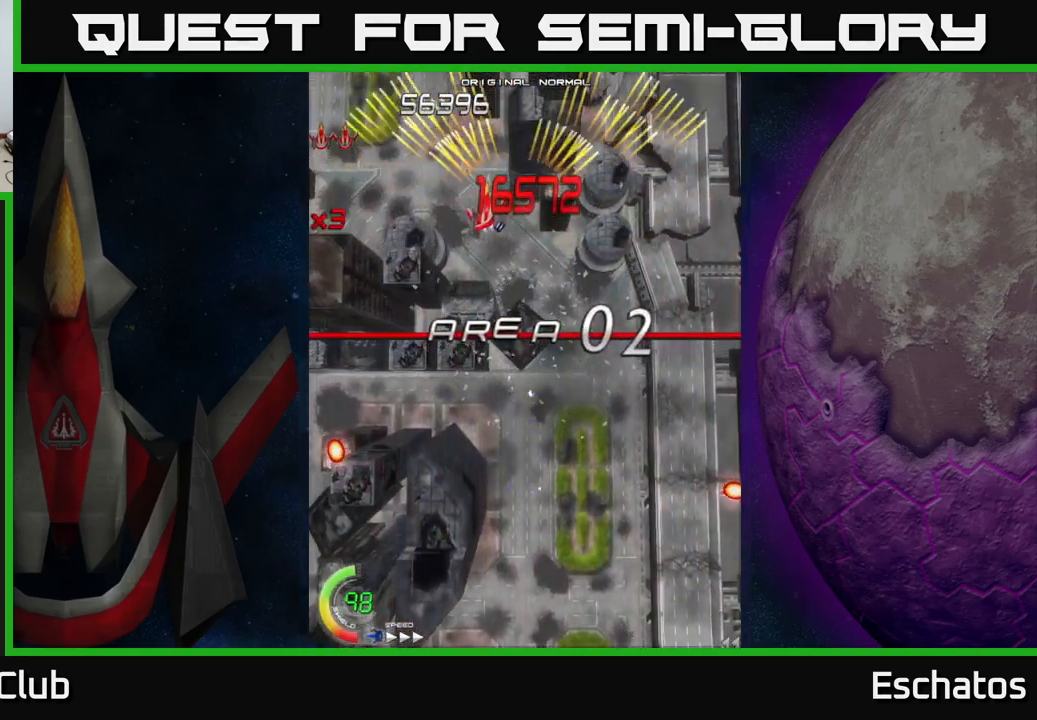
{"buttons": ["A"], "right_stick": "center", "events": [[100, "DPAD_LEFT", "up"], [134, "DPAD_RIGHT", "down"], [300, "DPAD_RIGHT", "up"], [334, "DPAD_LEFT", "down"], [500, "DPAD_LEFT", "up"]]}
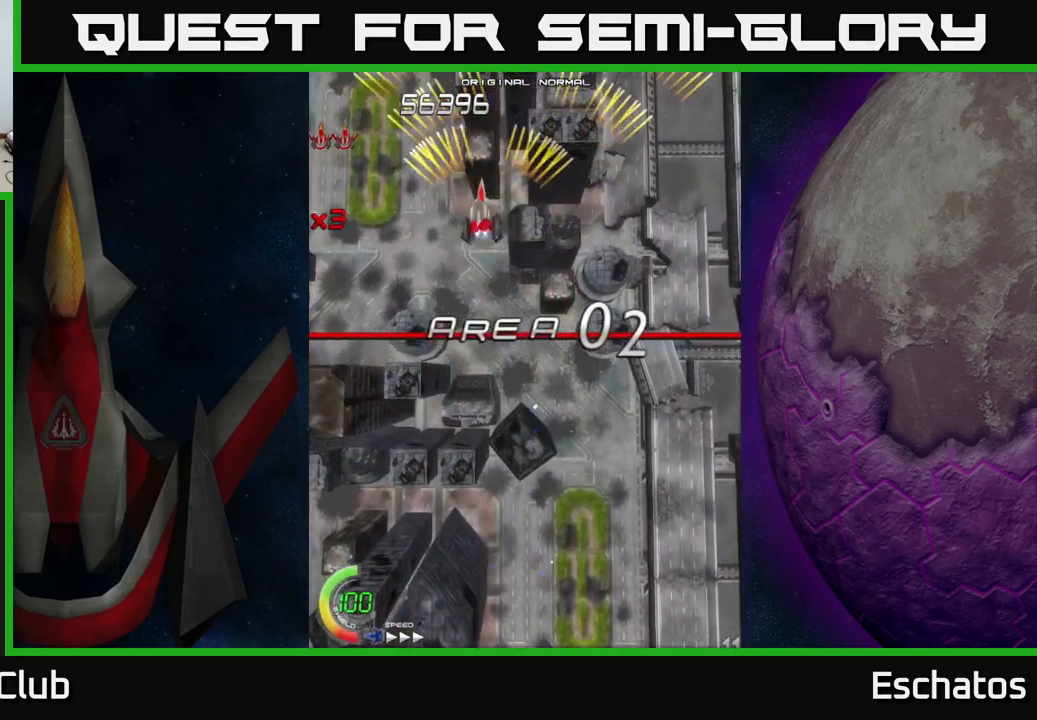
{"buttons": ["A", "DPAD_RIGHT"], "right_stick": "center", "events": [[17, "DPAD_DOWN", "down"], [34, "DPAD_DOWN", "up"], [34, "DPAD_RIGHT", "down"], [200, "DPAD_DOWN", "down"], [217, "DPAD_DOWN", "up"], [217, "DPAD_RIGHT", "up"], [233, "DPAD_LEFT", "down"], [416, "DPAD_LEFT", "up"], [433, "DPAD_RIGHT", "down"]]}
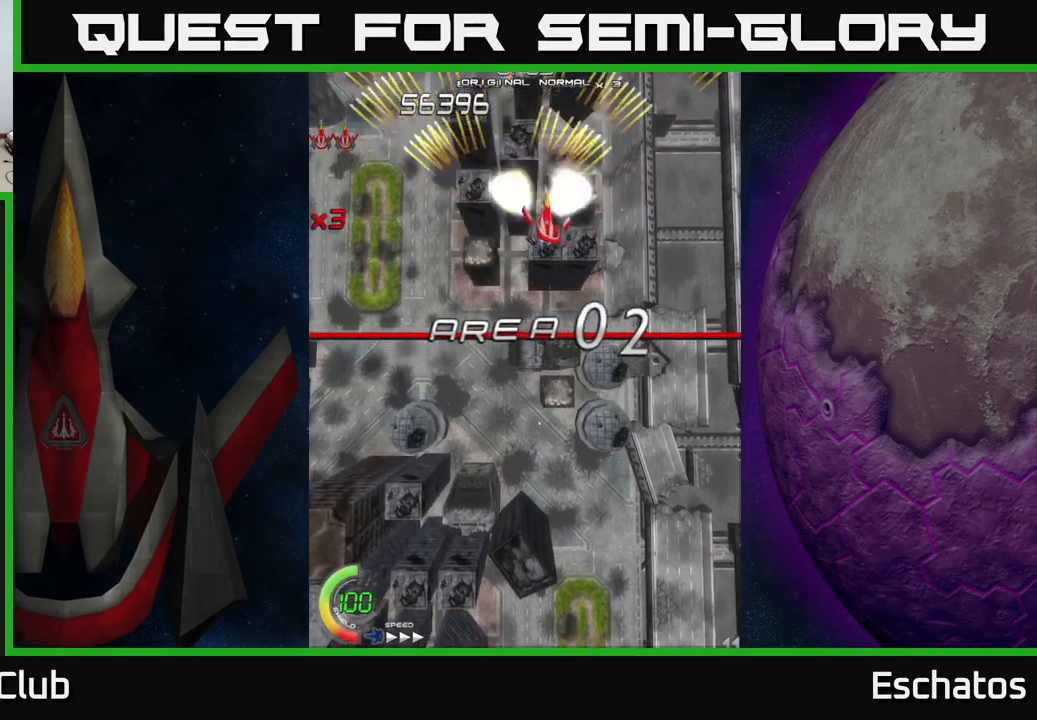
{"buttons": ["A", "DPAD_LEFT"], "right_stick": "center", "events": [[84, "DPAD_RIGHT", "up"], [117, "DPAD_LEFT", "down"], [300, "DPAD_LEFT", "up"], [317, "DPAD_RIGHT", "down"], [467, "DPAD_RIGHT", "up"], [500, "DPAD_LEFT", "down"]]}
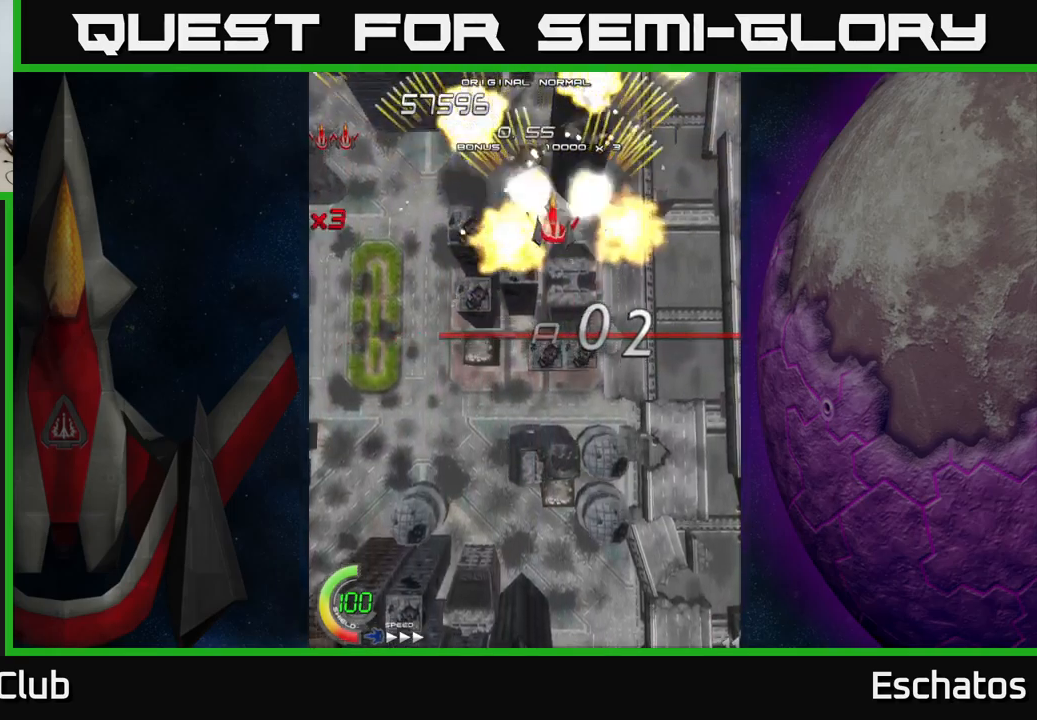
{"buttons": ["A", "DPAD_LEFT"], "right_stick": "center", "events": [[184, "DPAD_LEFT", "up"], [200, "DPAD_DOWN", "down"], [217, "DPAD_RIGHT", "down"], [234, "DPAD_DOWN", "up"], [384, "DPAD_DOWN", "down"], [400, "DPAD_RIGHT", "up"], [417, "DPAD_DOWN", "up"], [434, "DPAD_LEFT", "down"]]}
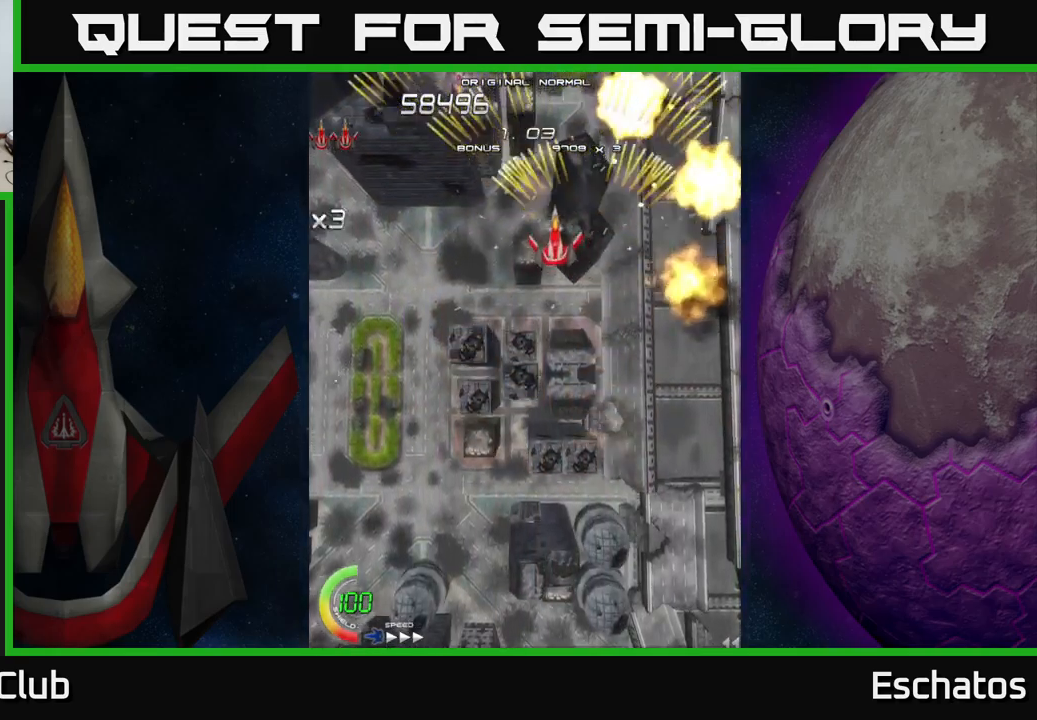
{"buttons": ["A", "DPAD_LEFT"], "right_stick": "center", "events": [[150, "DPAD_DOWN", "down"], [167, "DPAD_LEFT", "up"], [200, "DPAD_RIGHT", "down"], [234, "DPAD_DOWN", "up"], [367, "DPAD_RIGHT", "up"], [417, "DPAD_LEFT", "down"]]}
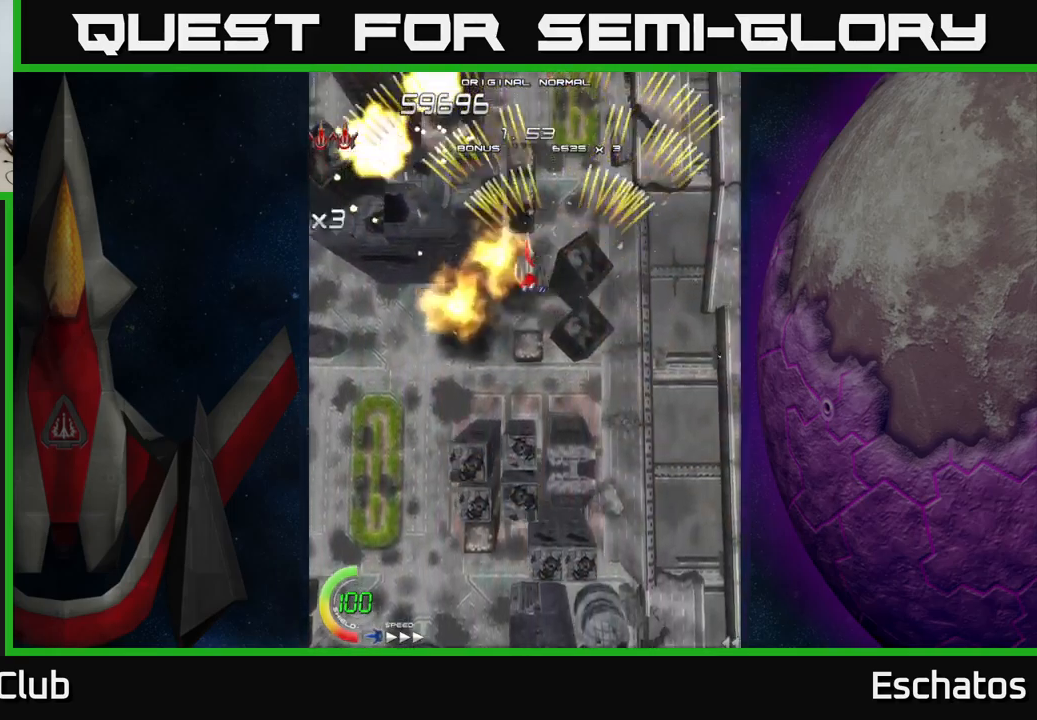
{"buttons": ["A", "DPAD_LEFT"], "right_stick": "center", "events": [[100, "DPAD_LEFT", "up"], [134, "DPAD_RIGHT", "down"], [317, "DPAD_RIGHT", "up"], [350, "DPAD_LEFT", "down"]]}
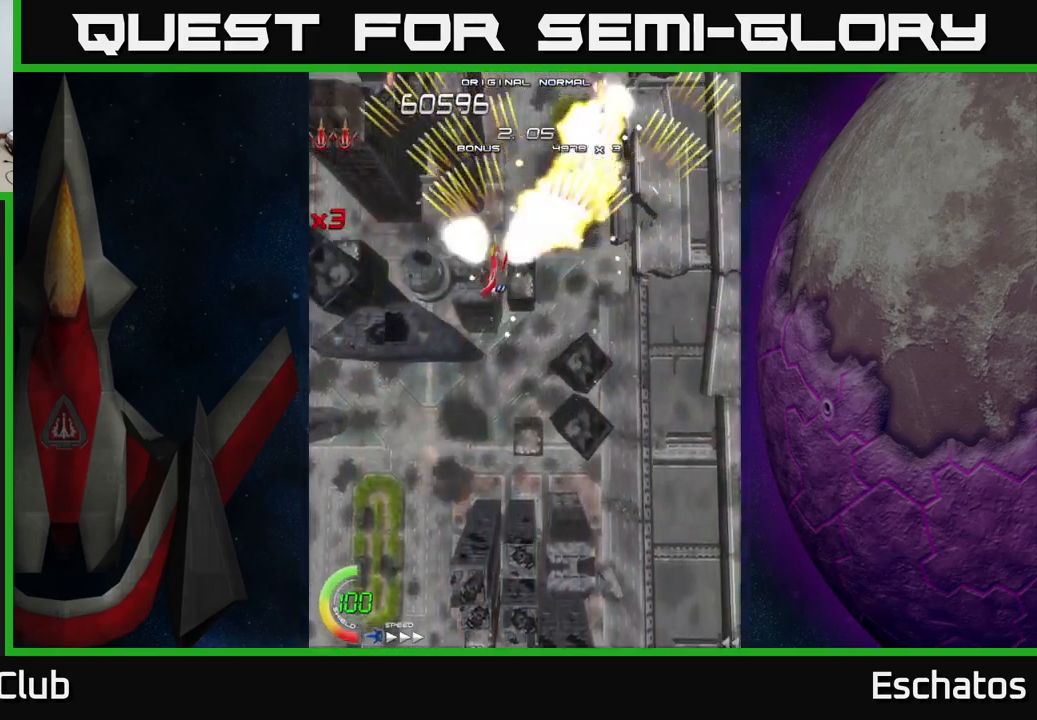
{"buttons": ["A", "DPAD_RIGHT"], "right_stick": "center"}
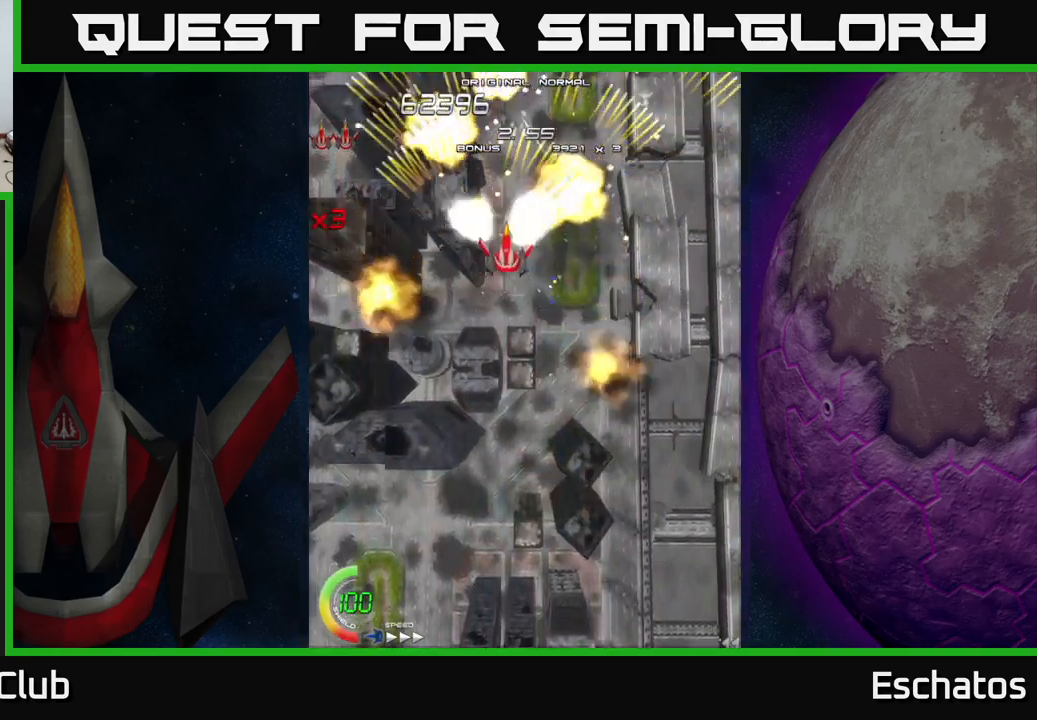
{"buttons": ["A", "DPAD_RIGHT"], "right_stick": "center", "events": [[234, "DPAD_RIGHT", "up"], [250, "DPAD_LEFT", "down"], [417, "DPAD_LEFT", "up"], [450, "DPAD_RIGHT", "down"]]}
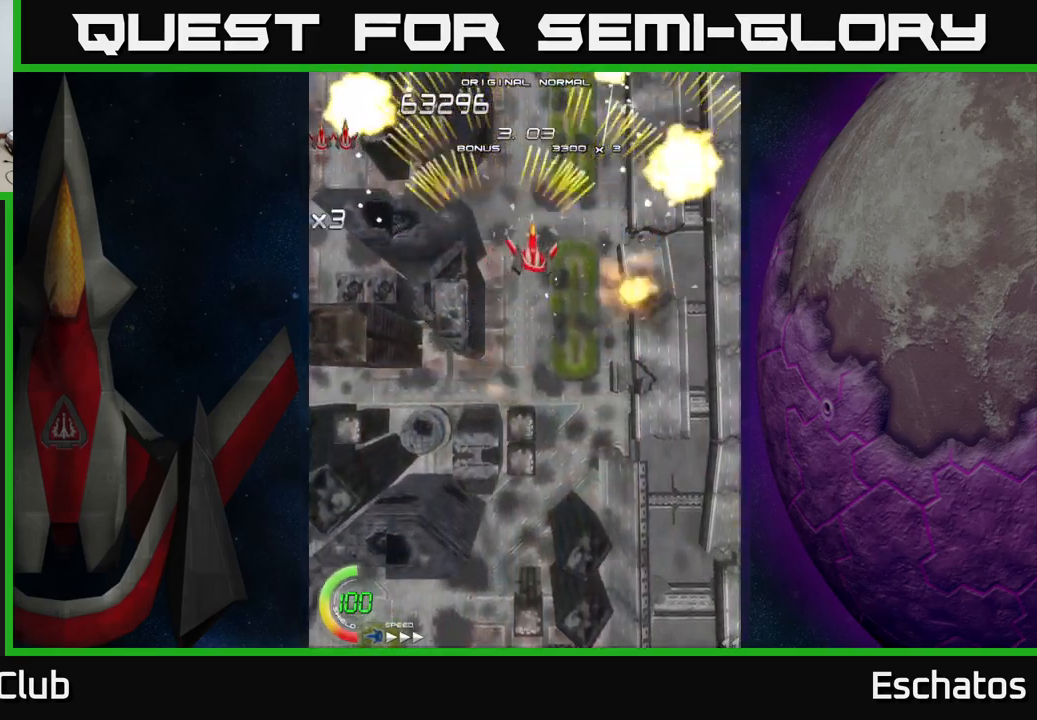
{"buttons": ["A", "DPAD_RIGHT"], "right_stick": "center", "events": [[134, "DPAD_RIGHT", "up"], [167, "DPAD_LEFT", "down"], [400, "DPAD_LEFT", "up"], [417, "DPAD_RIGHT", "down"]]}
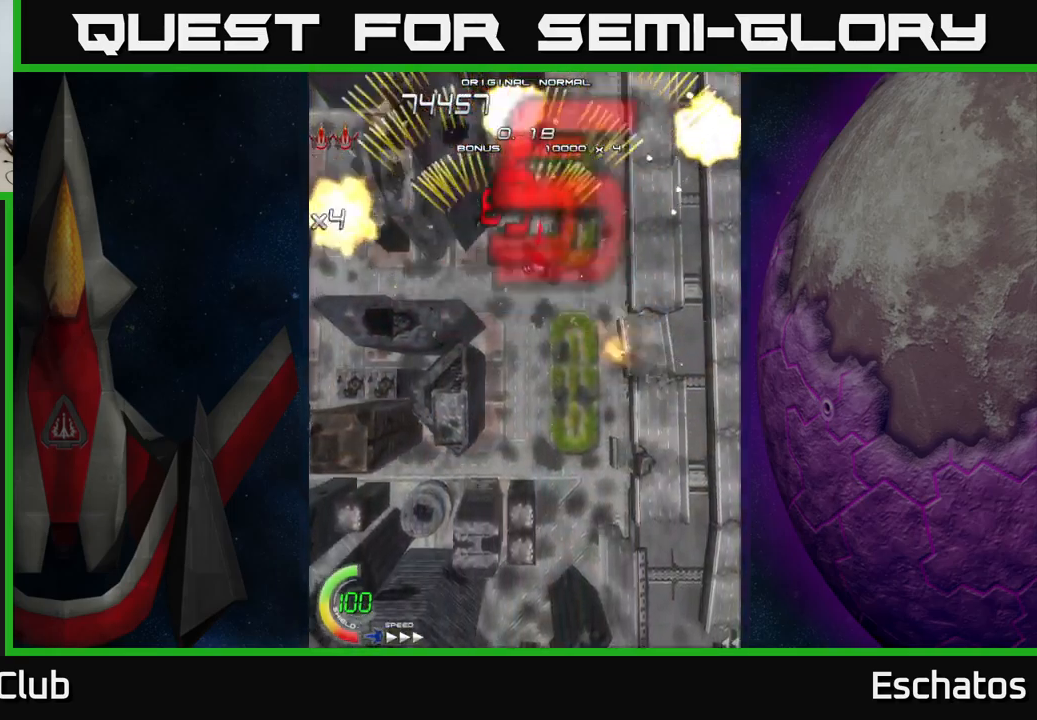
{"buttons": ["A", "DPAD_RIGHT"], "right_stick": "center", "events": [[100, "DPAD_RIGHT", "up"], [150, "DPAD_LEFT", "down"], [350, "DPAD_LEFT", "up"], [367, "DPAD_DOWN", "down"], [367, "DPAD_RIGHT", "down"], [384, "DPAD_DOWN", "up"]]}
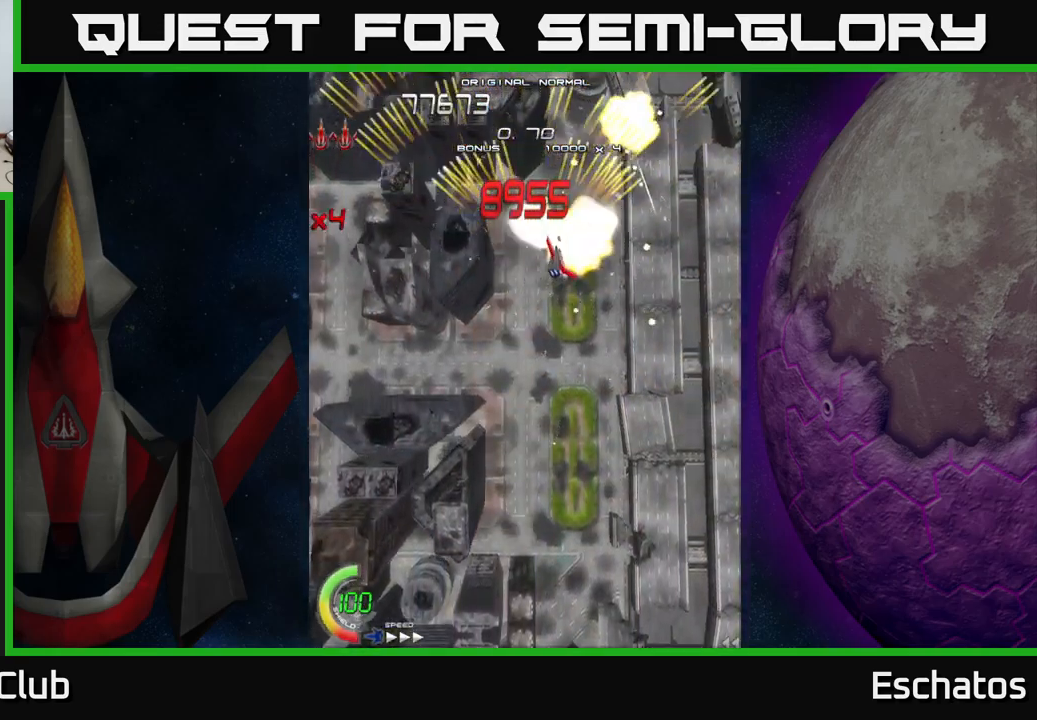
{"buttons": ["A"], "right_stick": "center", "events": [[17, "DPAD_RIGHT", "up"], [50, "DPAD_LEFT", "down"], [267, "DPAD_LEFT", "up"], [317, "DPAD_RIGHT", "down"], [500, "DPAD_RIGHT", "up"]]}
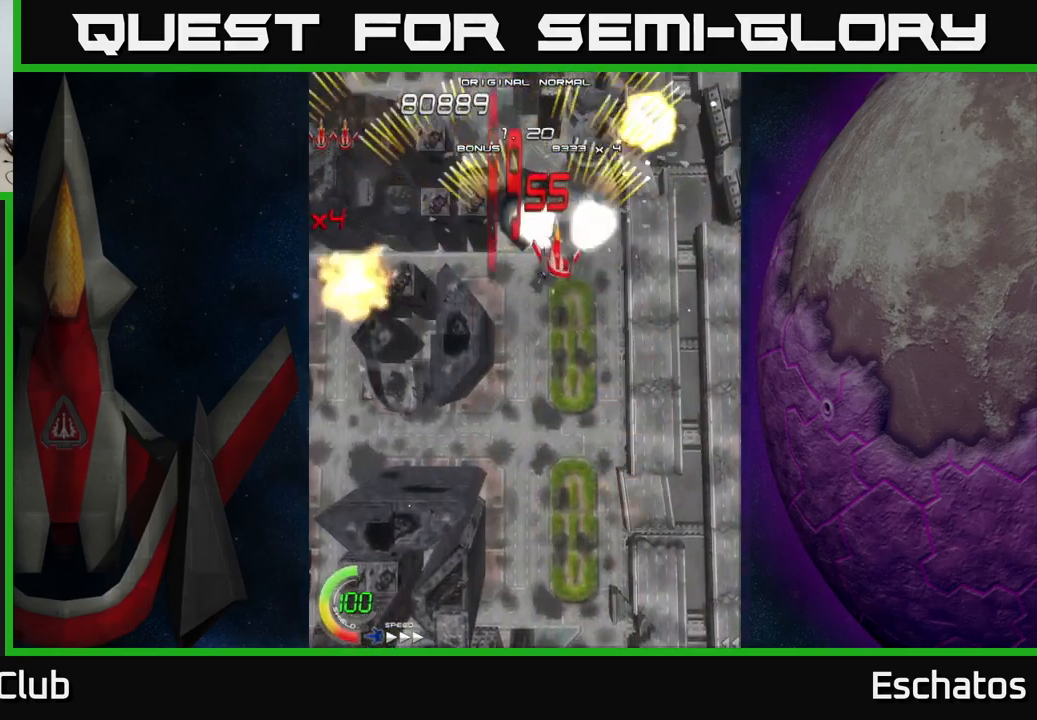
{"buttons": ["A"], "right_stick": "center", "events": [[34, "DPAD_LEFT", "down"], [234, "DPAD_LEFT", "up"], [267, "DPAD_RIGHT", "down"], [451, "DPAD_RIGHT", "up"]]}
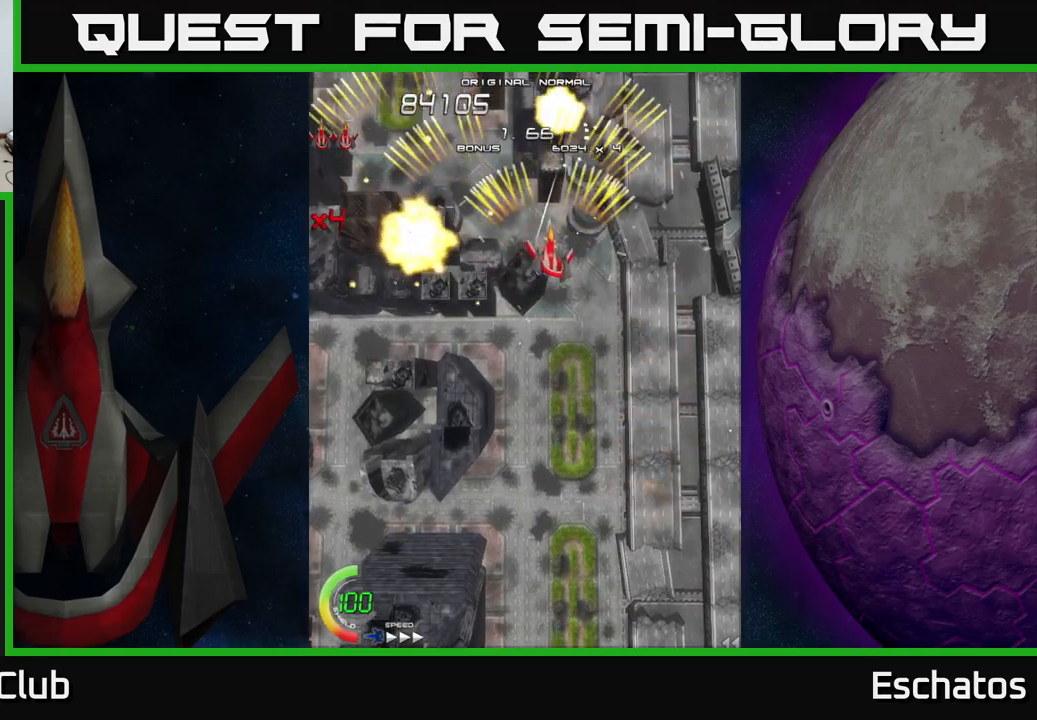
{"buttons": ["A", "DPAD_LEFT"], "right_stick": "center", "events": [[17, "DPAD_LEFT", "down"], [200, "DPAD_LEFT", "up"], [217, "DPAD_RIGHT", "down"], [450, "DPAD_RIGHT", "up"], [483, "DPAD_LEFT", "down"]]}
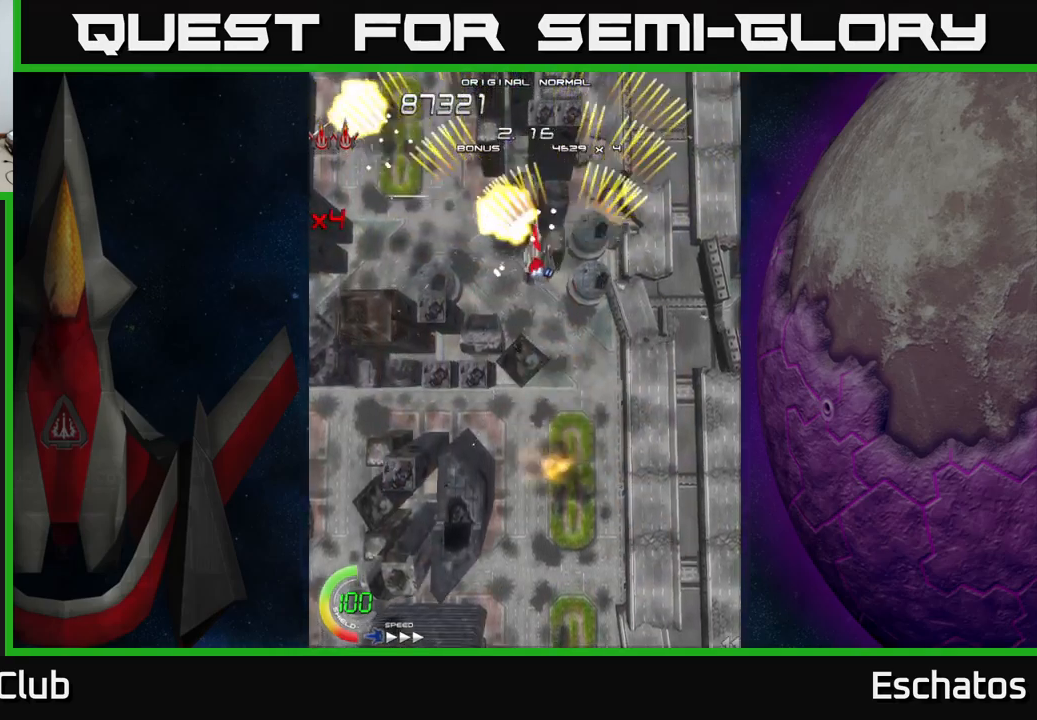
{"buttons": ["A", "DPAD_LEFT"], "right_stick": "center", "events": [[133, "DPAD_LEFT", "up"], [167, "DPAD_RIGHT", "down"], [383, "DPAD_RIGHT", "up"], [417, "DPAD_LEFT", "down"]]}
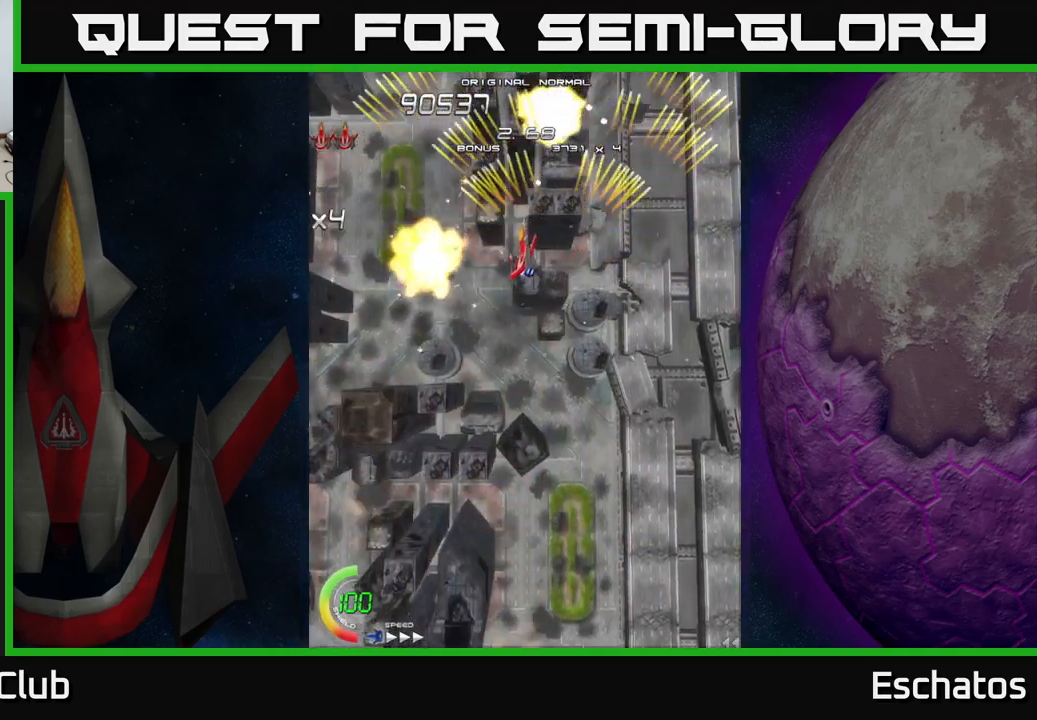
{"buttons": ["A", "DPAD_LEFT"], "right_stick": "center", "events": [[83, "DPAD_LEFT", "up"], [100, "DPAD_DOWN", "down"], [117, "DPAD_DOWN", "up"], [117, "DPAD_RIGHT", "down"], [317, "DPAD_RIGHT", "up"], [350, "DPAD_LEFT", "down"]]}
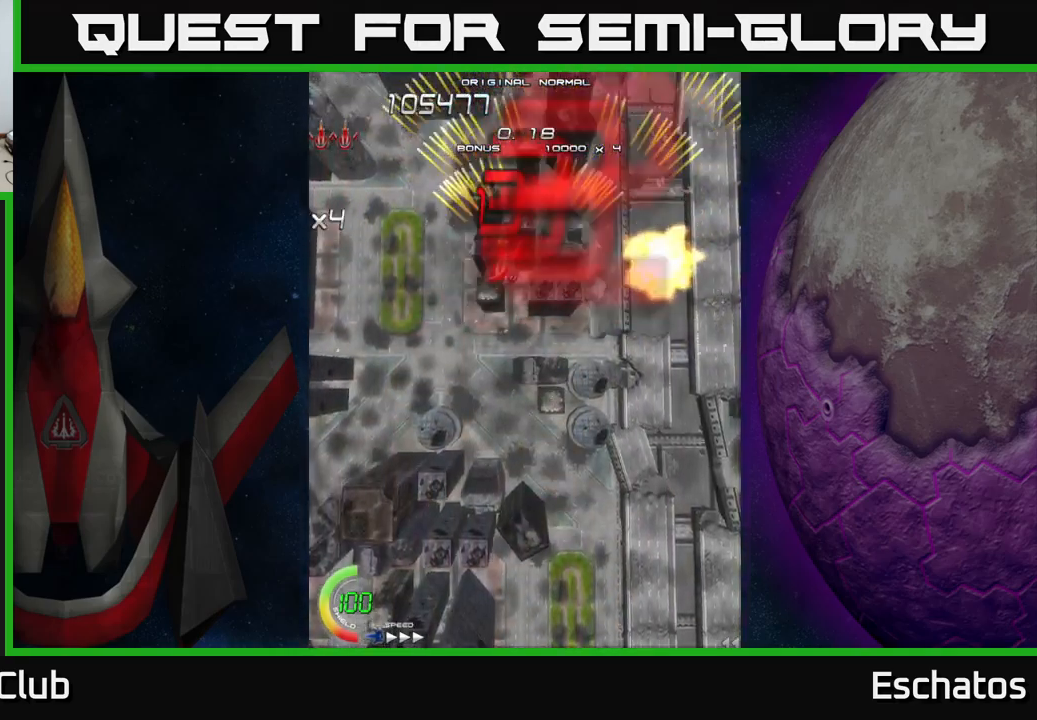
{"buttons": ["A", "DPAD_RIGHT"], "right_stick": "center", "events": [[33, "DPAD_LEFT", "up"], [67, "DPAD_RIGHT", "down"], [233, "DPAD_RIGHT", "up"], [250, "DPAD_LEFT", "down"], [417, "DPAD_LEFT", "up"], [433, "DPAD_RIGHT", "down"]]}
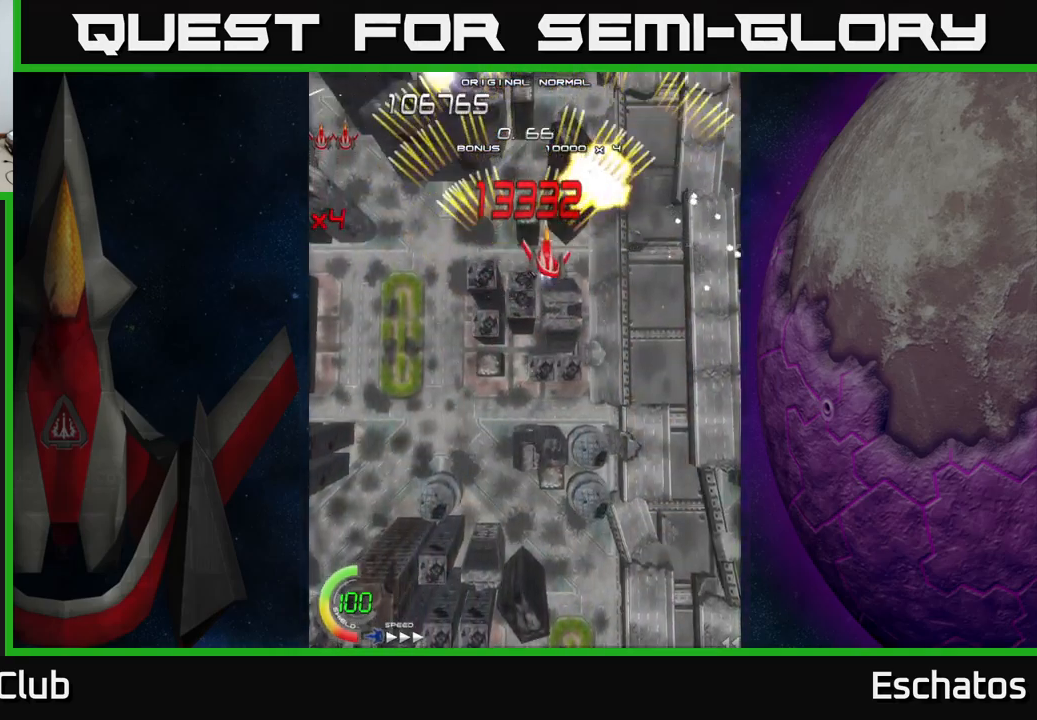
{"buttons": ["A", "DPAD_RIGHT"], "right_stick": "center", "events": [[33, "DPAD_UP", "down"], [117, "DPAD_RIGHT", "up"], [150, "DPAD_LEFT", "down"], [150, "DPAD_UP", "up"], [317, "DPAD_LEFT", "up"], [333, "DPAD_DOWN", "down"], [333, "DPAD_RIGHT", "down"], [350, "DPAD_DOWN", "up"]]}
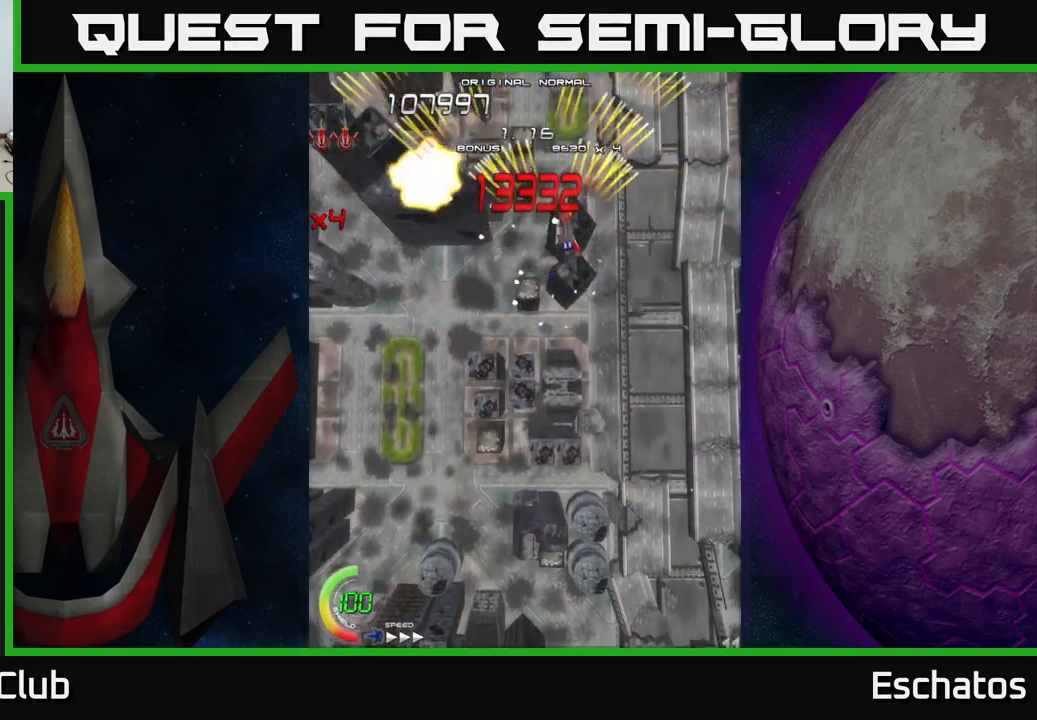
{"buttons": ["A", "DPAD_LEFT"], "right_stick": "center", "events": [[17, "DPAD_RIGHT", "up"], [33, "DPAD_LEFT", "down"], [200, "DPAD_LEFT", "up"], [217, "DPAD_DOWN", "down"], [233, "DPAD_RIGHT", "down"], [250, "DPAD_DOWN", "up"], [417, "DPAD_RIGHT", "up"], [450, "DPAD_LEFT", "down"]]}
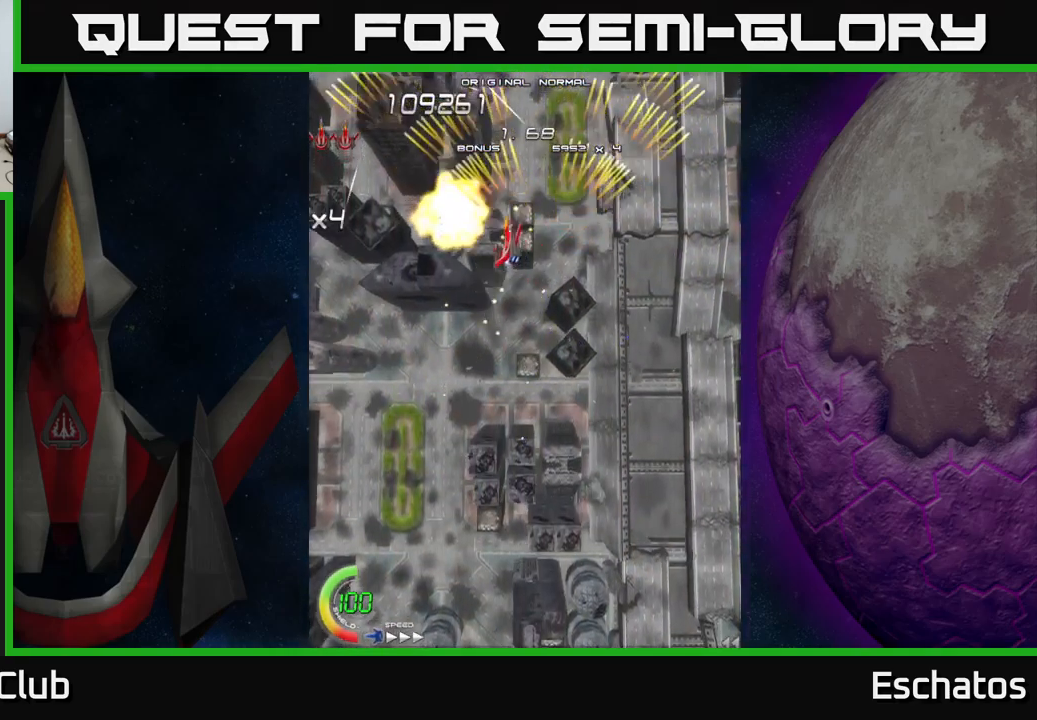
{"buttons": ["A", "DPAD_LEFT"], "right_stick": "center", "events": [[117, "DPAD_LEFT", "up"], [150, "DPAD_RIGHT", "down"], [350, "DPAD_RIGHT", "up"], [383, "DPAD_LEFT", "down"]]}
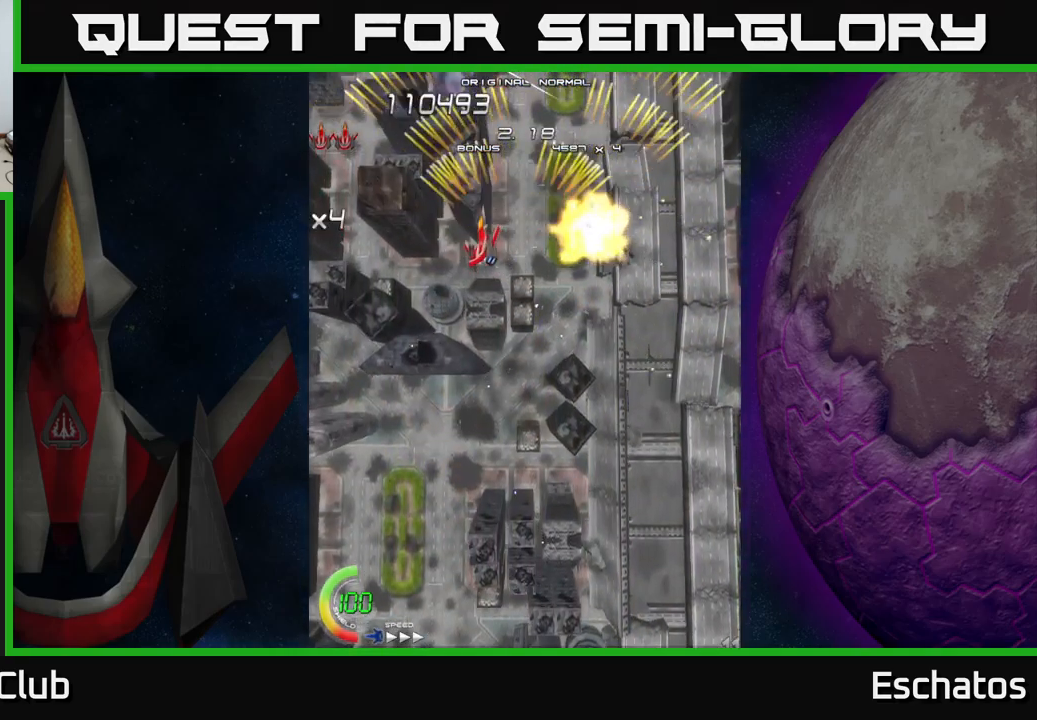
{"buttons": ["A", "DPAD_RIGHT"], "right_stick": "center", "events": [[50, "DPAD_LEFT", "up"], [83, "DPAD_RIGHT", "down"], [250, "DPAD_RIGHT", "up"], [283, "DPAD_LEFT", "down"], [467, "DPAD_LEFT", "up"], [483, "DPAD_RIGHT", "down"]]}
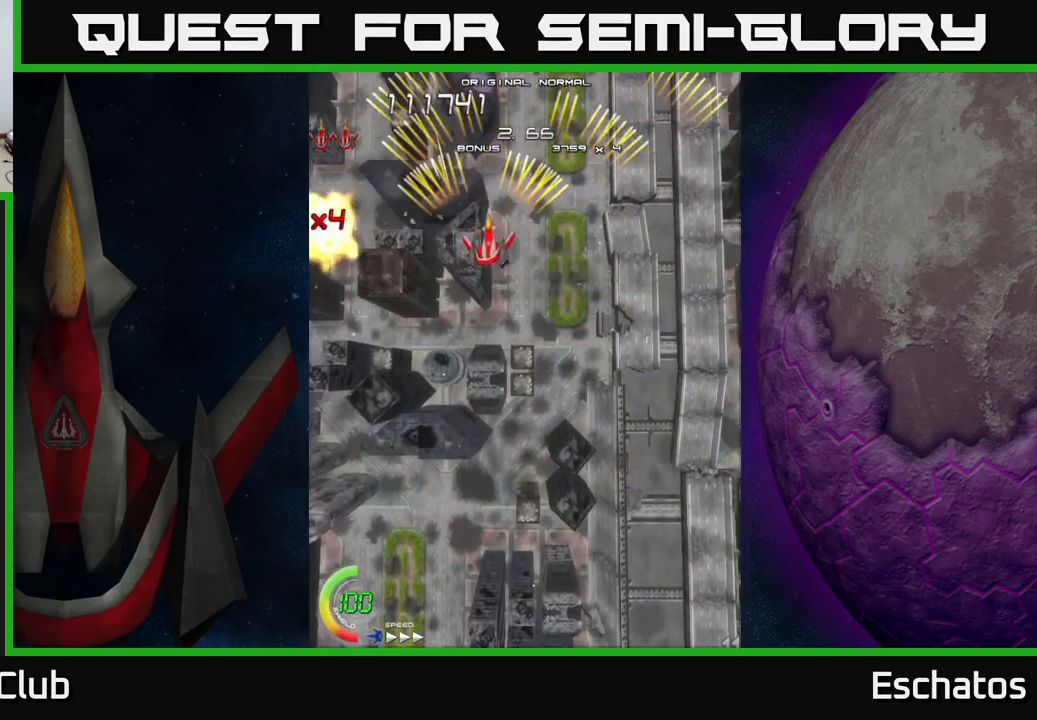
{"buttons": ["A", "DPAD_RIGHT"], "right_stick": "center", "events": [[167, "DPAD_RIGHT", "up"], [200, "DPAD_LEFT", "down"], [367, "DPAD_LEFT", "up"], [383, "DPAD_RIGHT", "down"]]}
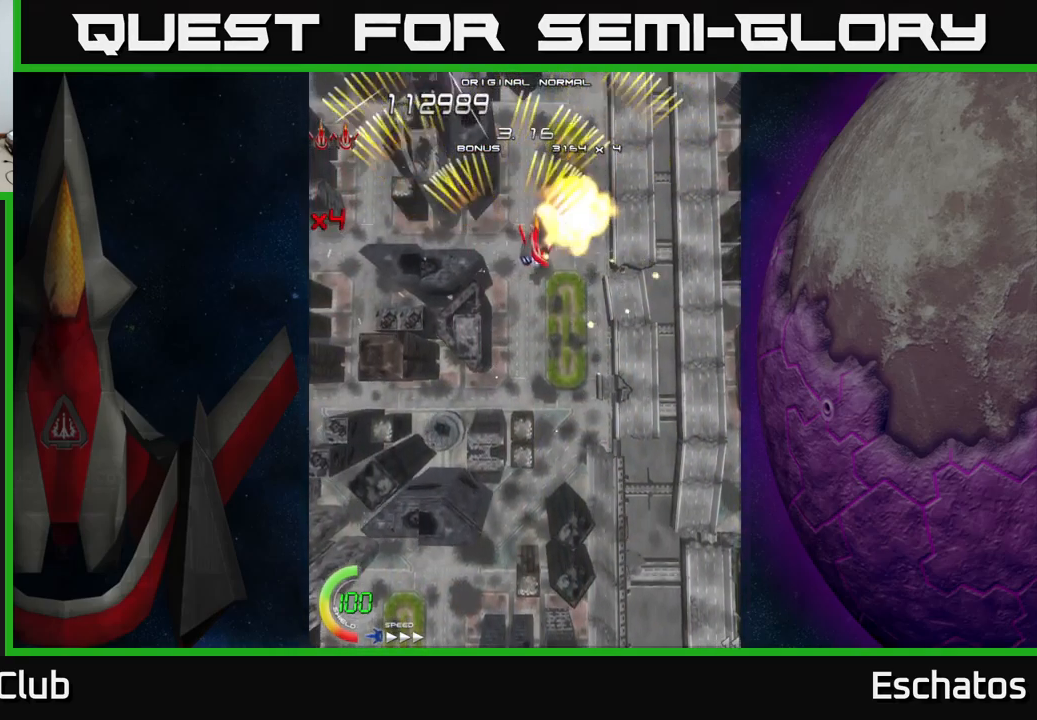
{"buttons": ["A", "DPAD_RIGHT"], "right_stick": "center", "events": [[100, "DPAD_RIGHT", "up"], [150, "DPAD_LEFT", "down"], [333, "DPAD_LEFT", "up"], [350, "DPAD_RIGHT", "down"]]}
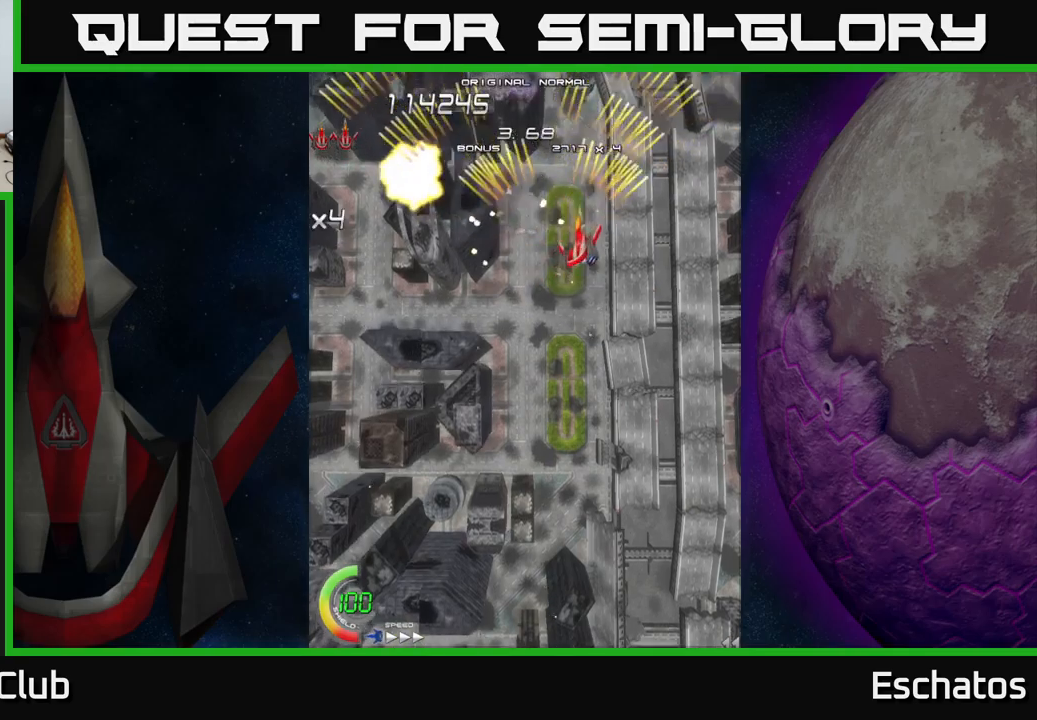
{"buttons": ["A", "DPAD_LEFT"], "right_stick": "center", "events": [[34, "DPAD_RIGHT", "up"], [67, "DPAD_LEFT", "down"], [267, "DPAD_LEFT", "up"], [284, "DPAD_RIGHT", "down"], [334, "DPAD_UP", "down"], [384, "DPAD_UP", "up"], [434, "DPAD_RIGHT", "up"], [467, "DPAD_LEFT", "down"]]}
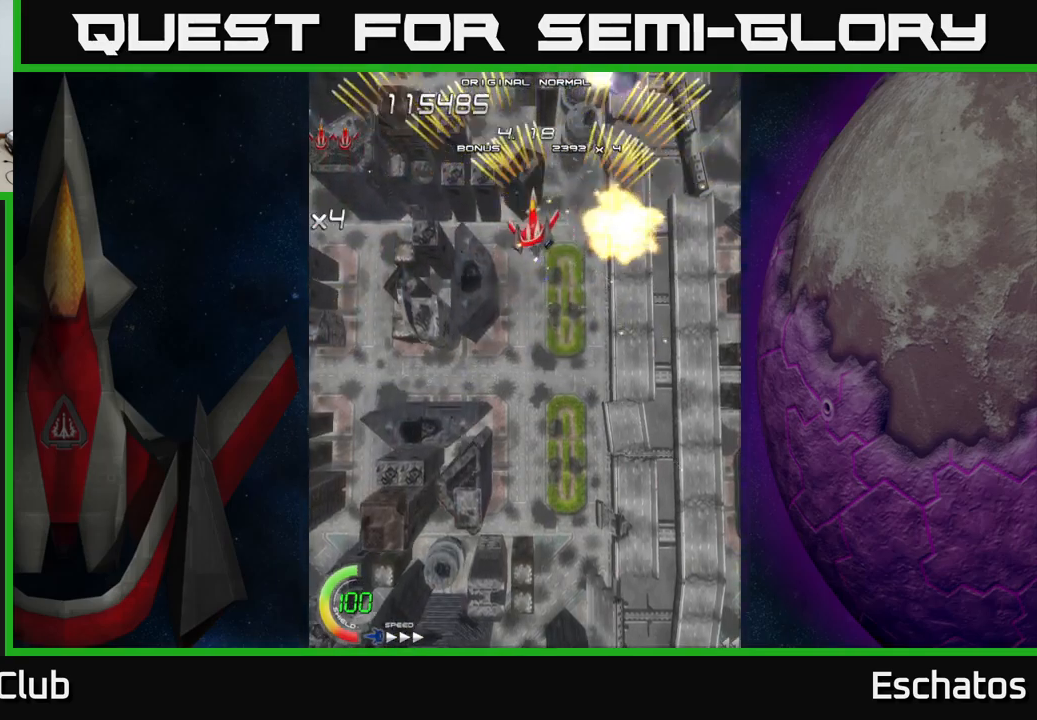
{"buttons": ["X", "DPAD_RIGHT"], "right_stick": "center", "events": [[150, "DPAD_LEFT", "up"], [184, "DPAD_RIGHT", "down"], [250, "X", "down"], [267, "A", "up"], [300, "DPAD_DOWN", "down"], [300, "DPAD_RIGHT", "up"], [334, "DPAD_LEFT", "down"], [417, "DPAD_LEFT", "up"], [450, "DPAD_RIGHT", "down"], [484, "DPAD_DOWN", "up"]]}
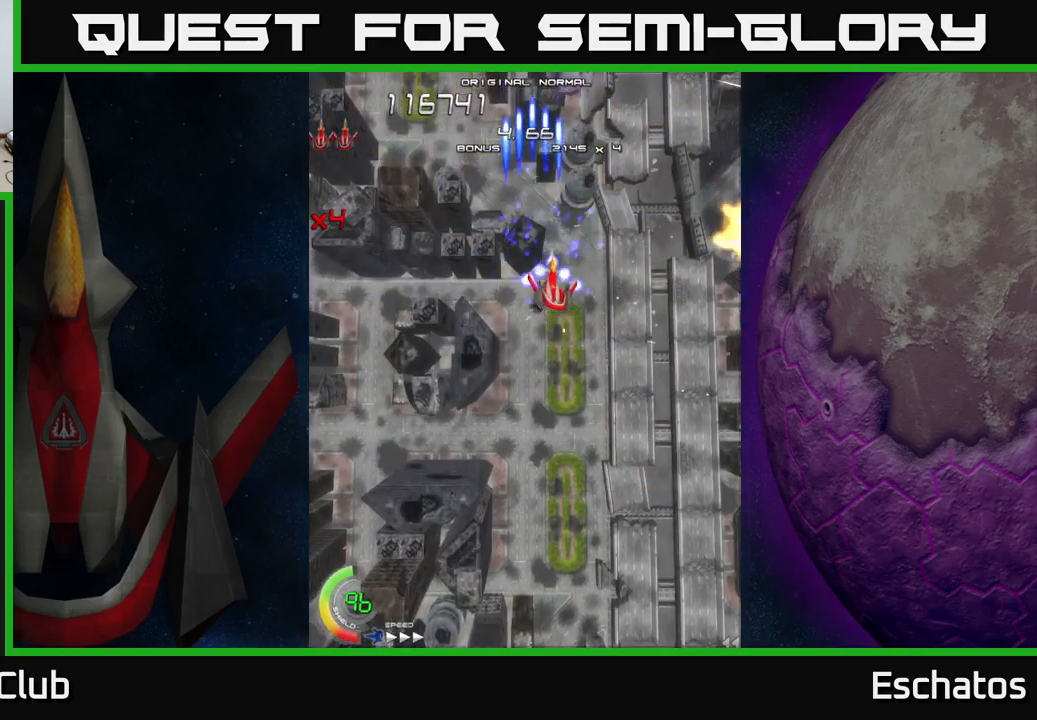
{"buttons": ["X", "DPAD_DOWN", "DPAD_RIGHT"], "right_stick": "center", "events": [[100, "DPAD_RIGHT", "up"], [134, "DPAD_LEFT", "down"], [267, "DPAD_UP", "down"], [300, "DPAD_LEFT", "up"], [350, "DPAD_UP", "up"], [450, "DPAD_DOWN", "down"], [500, "DPAD_RIGHT", "down"]]}
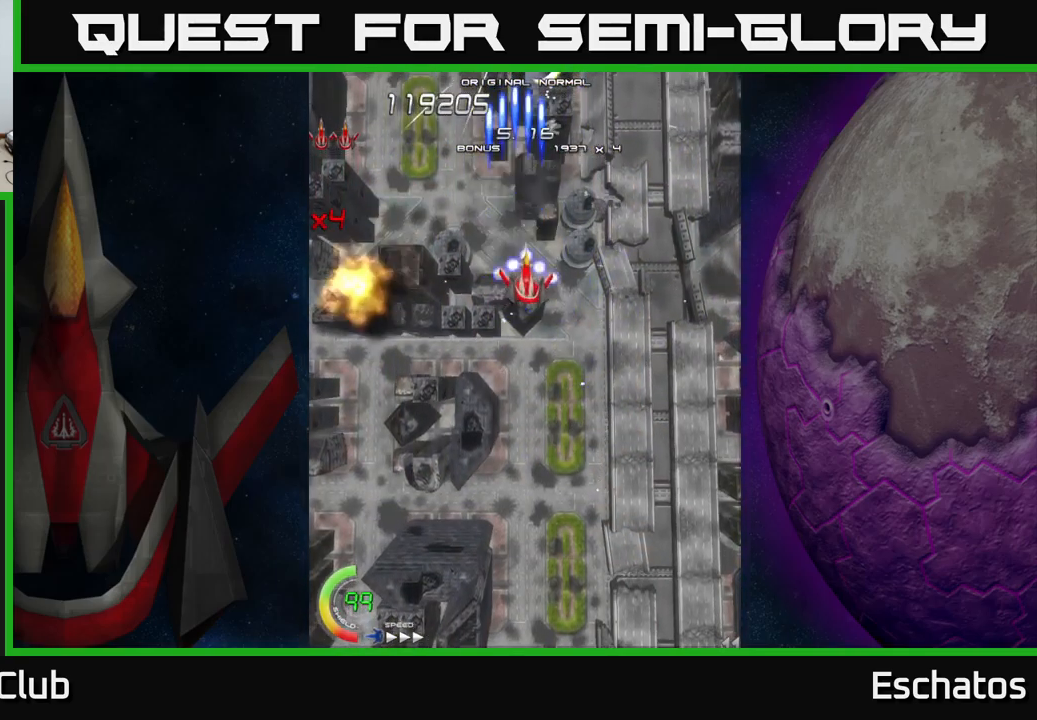
{"buttons": ["X"], "right_stick": "center", "events": [[17, "DPAD_DOWN", "up"], [117, "DPAD_RIGHT", "up"], [167, "DPAD_LEFT", "down"], [250, "DPAD_LEFT", "up"]]}